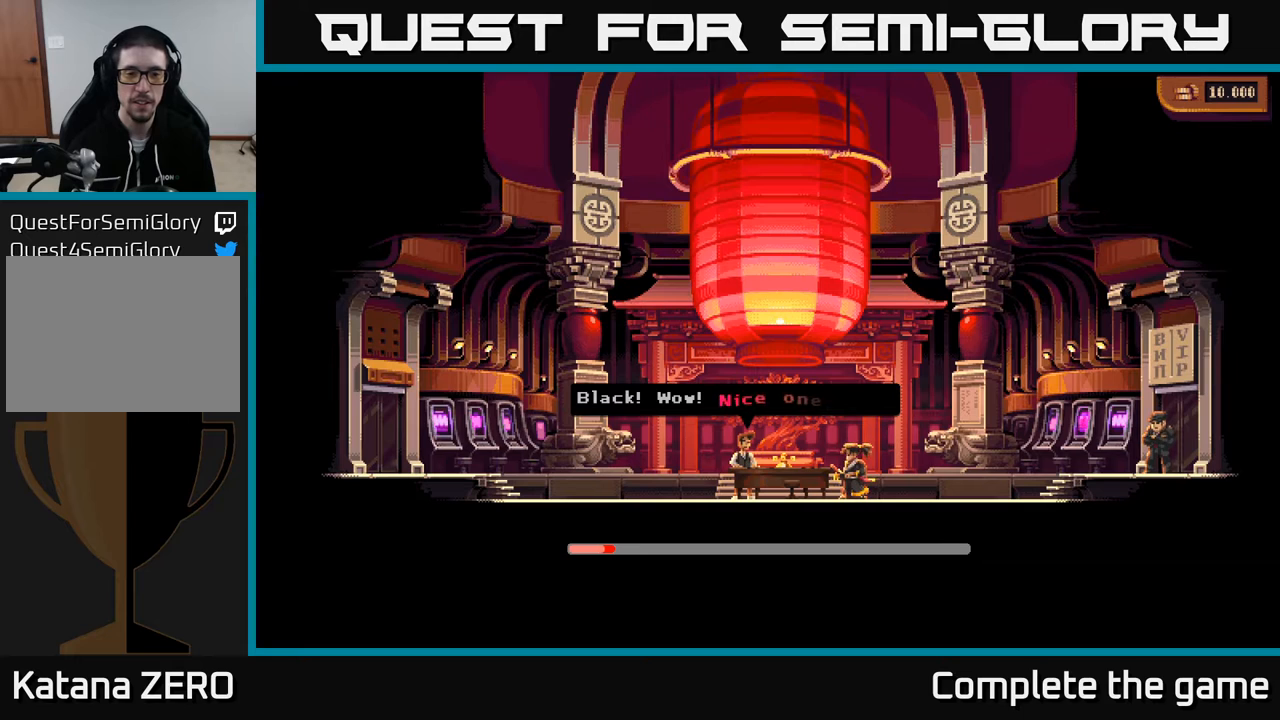
Gameplay with a controller (Xbox layout); each line is a JSON object with the inputs held at the frame after it. "events" lists button and stick changes between this image and that frame as [ms after this image, input, new state], when the widget could be followed in between.
{"buttons": ["A"], "left_stick": "center", "right_stick": "center", "events": [[100, "A", "up"], [217, "A", "down"], [350, "A", "up"], [450, "A", "down"]]}
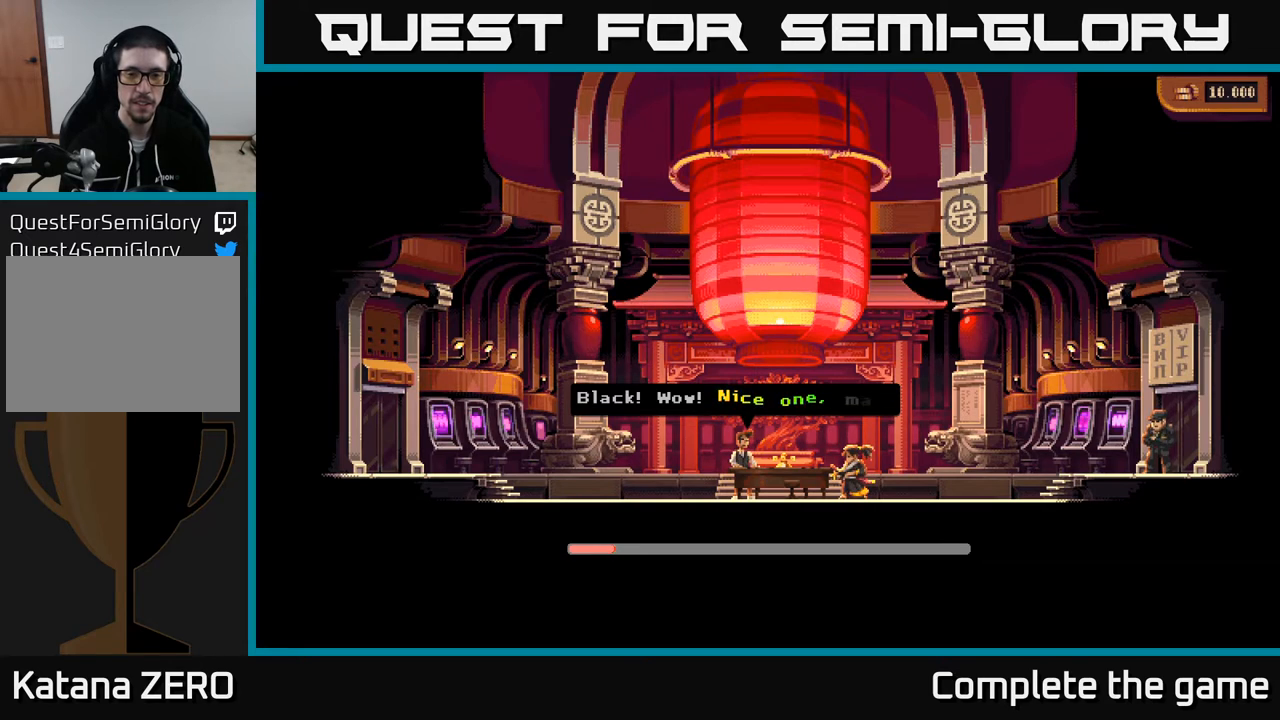
{"buttons": [], "left_stick": "center", "right_stick": "center", "events": [[83, "A", "up"], [200, "A", "down"], [333, "A", "up"]]}
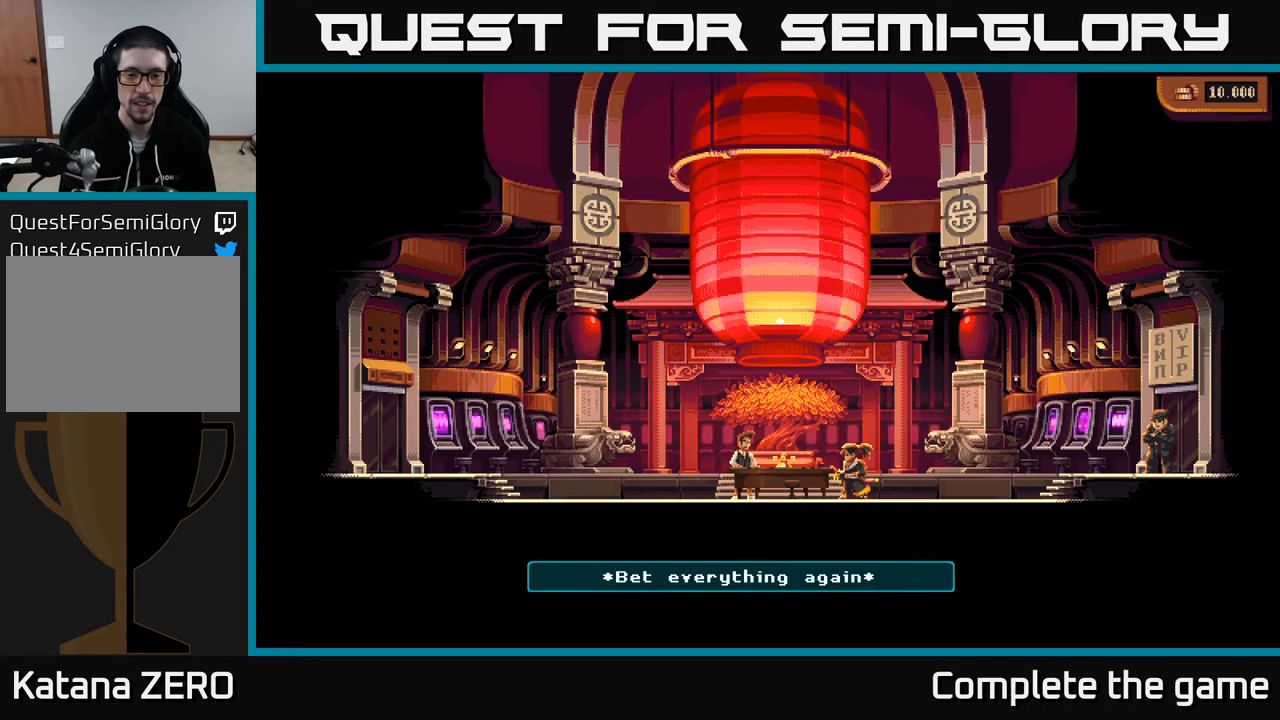
{"buttons": ["A"], "left_stick": "center", "right_stick": "center", "events": [[467, "A", "down"]]}
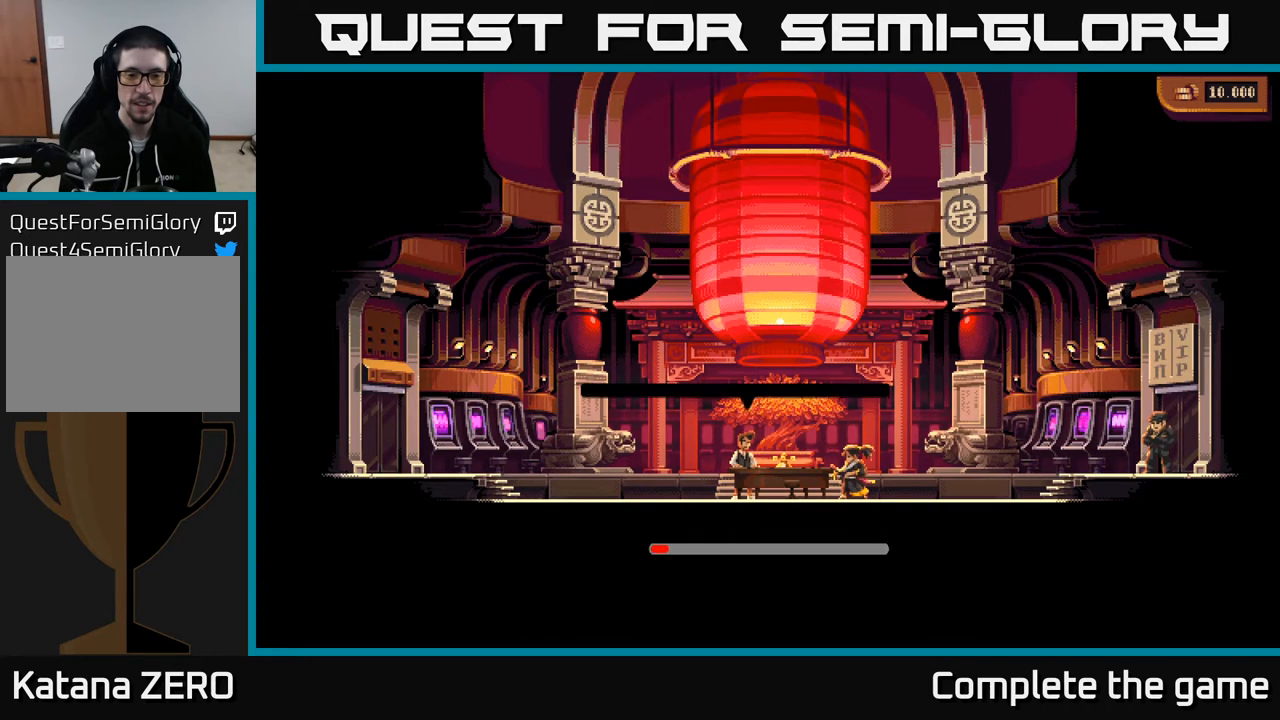
{"buttons": [], "left_stick": "center", "right_stick": "center", "events": [[67, "A", "up"]]}
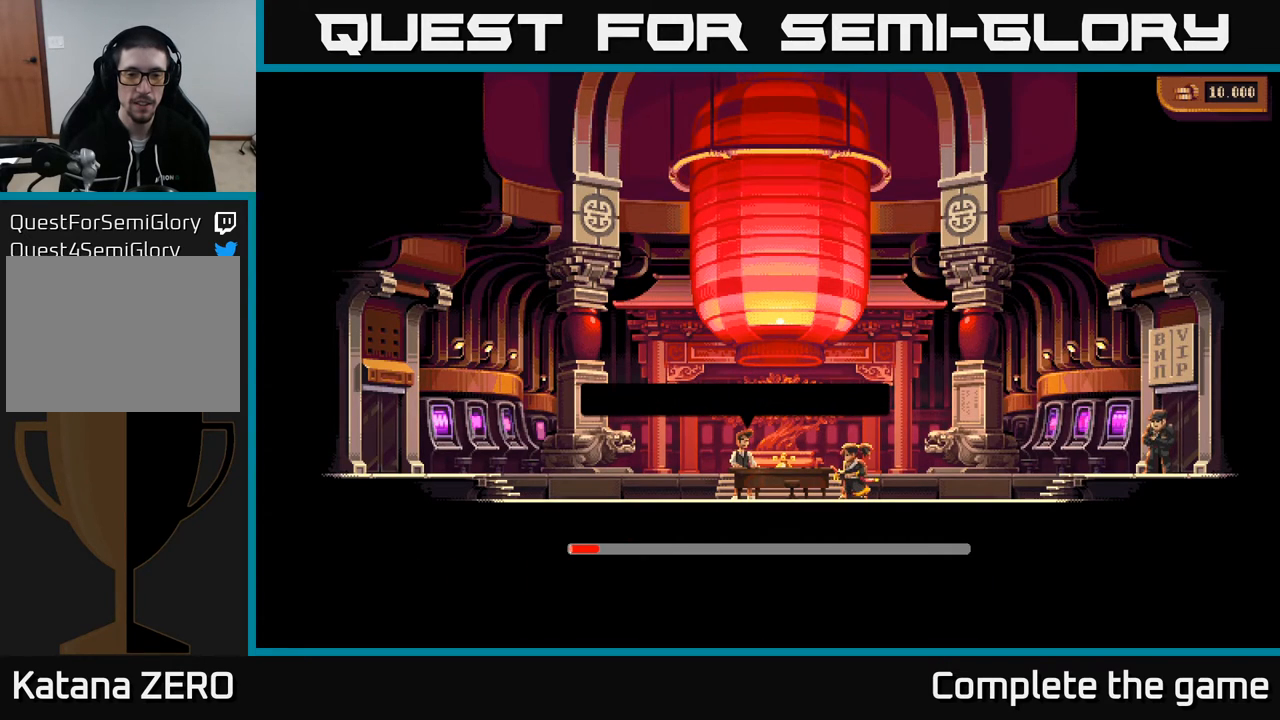
{"buttons": [], "left_stick": "center", "right_stick": "center", "events": [[250, "A", "down"], [383, "A", "up"]]}
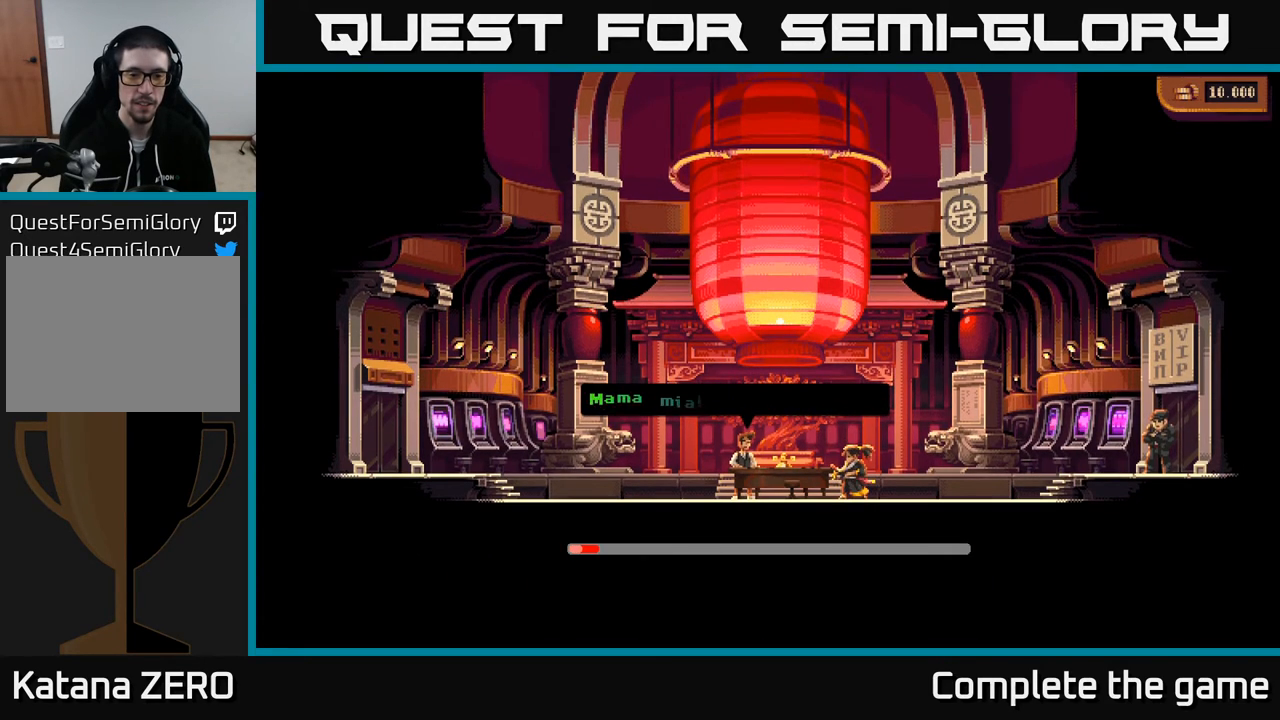
{"buttons": [], "left_stick": "center", "right_stick": "center", "events": [[150, "A", "down"], [300, "A", "up"]]}
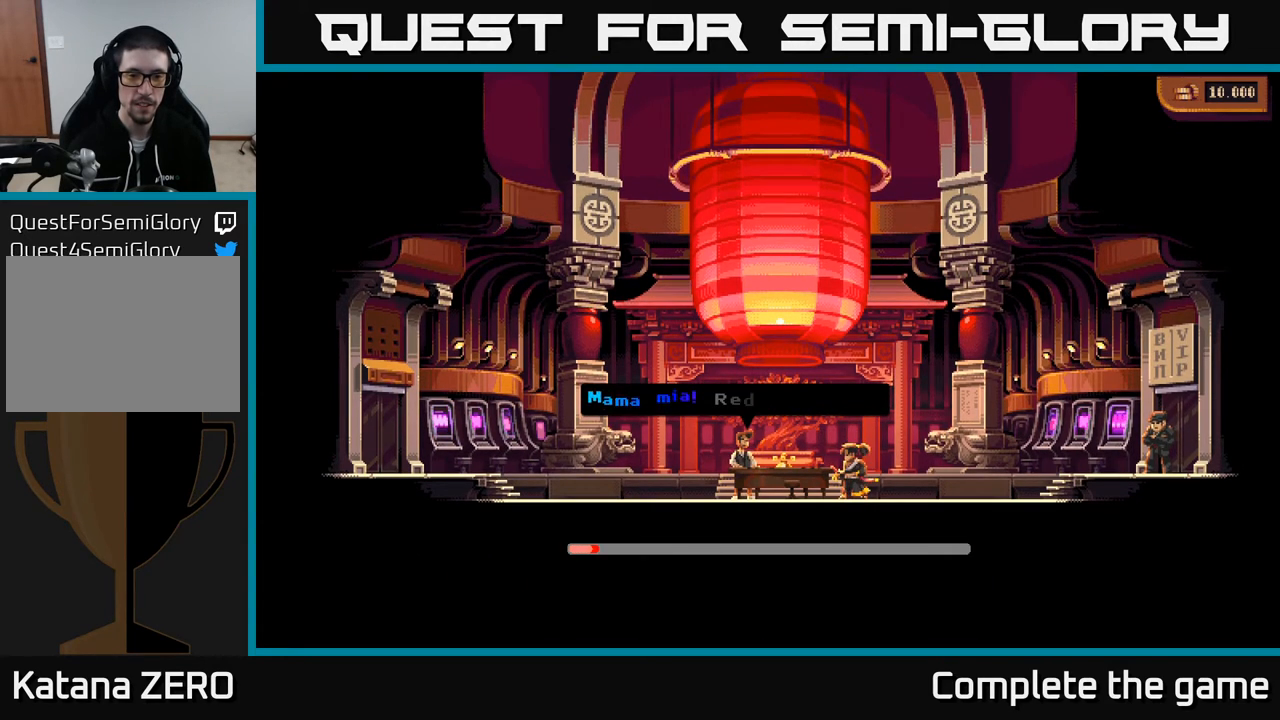
{"buttons": [], "left_stick": "center", "right_stick": "center", "events": []}
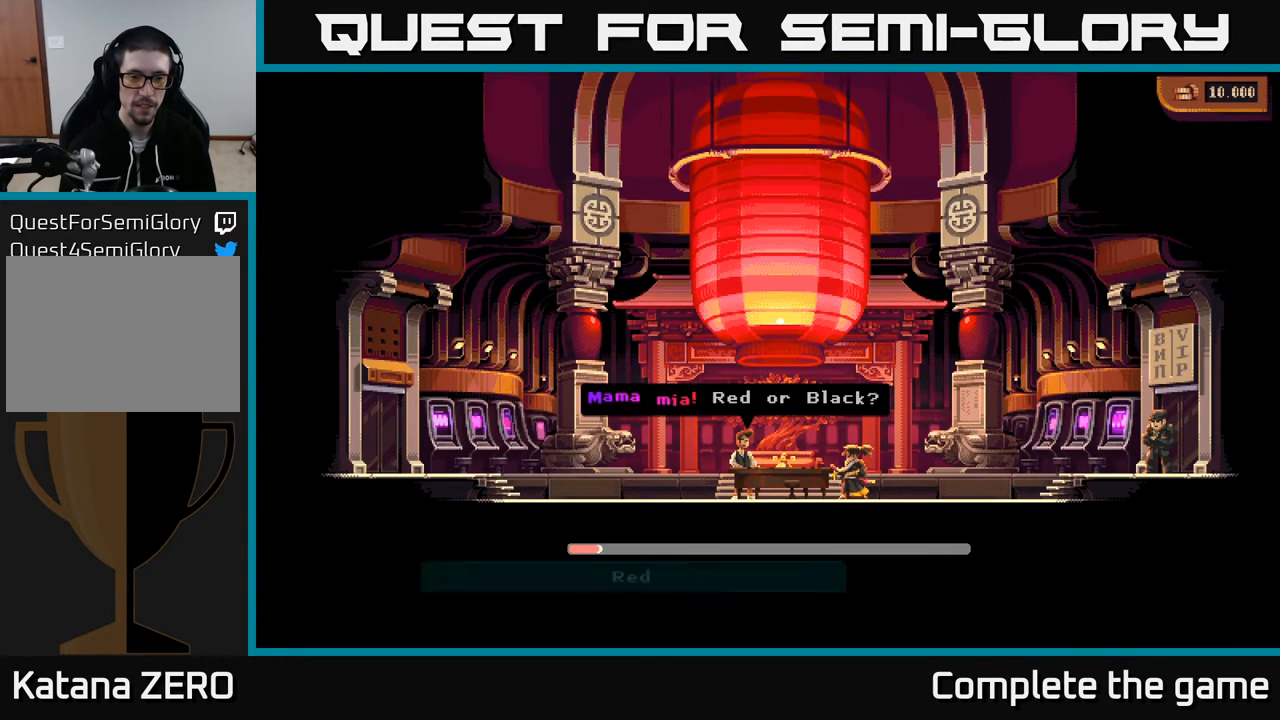
{"buttons": ["A"], "left_stick": "center", "right_stick": "center", "events": [[483, "A", "down"]]}
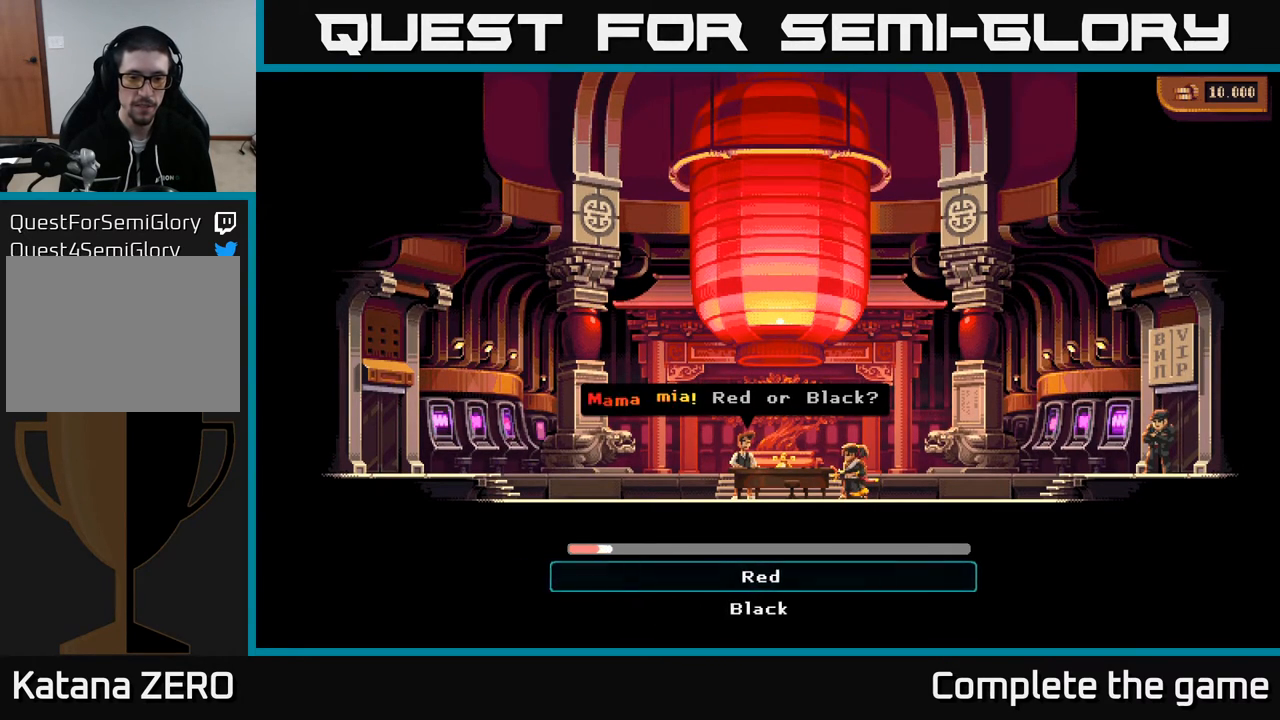
{"buttons": ["A"], "left_stick": "center", "right_stick": "center", "events": [[233, "A", "up"], [400, "A", "down"]]}
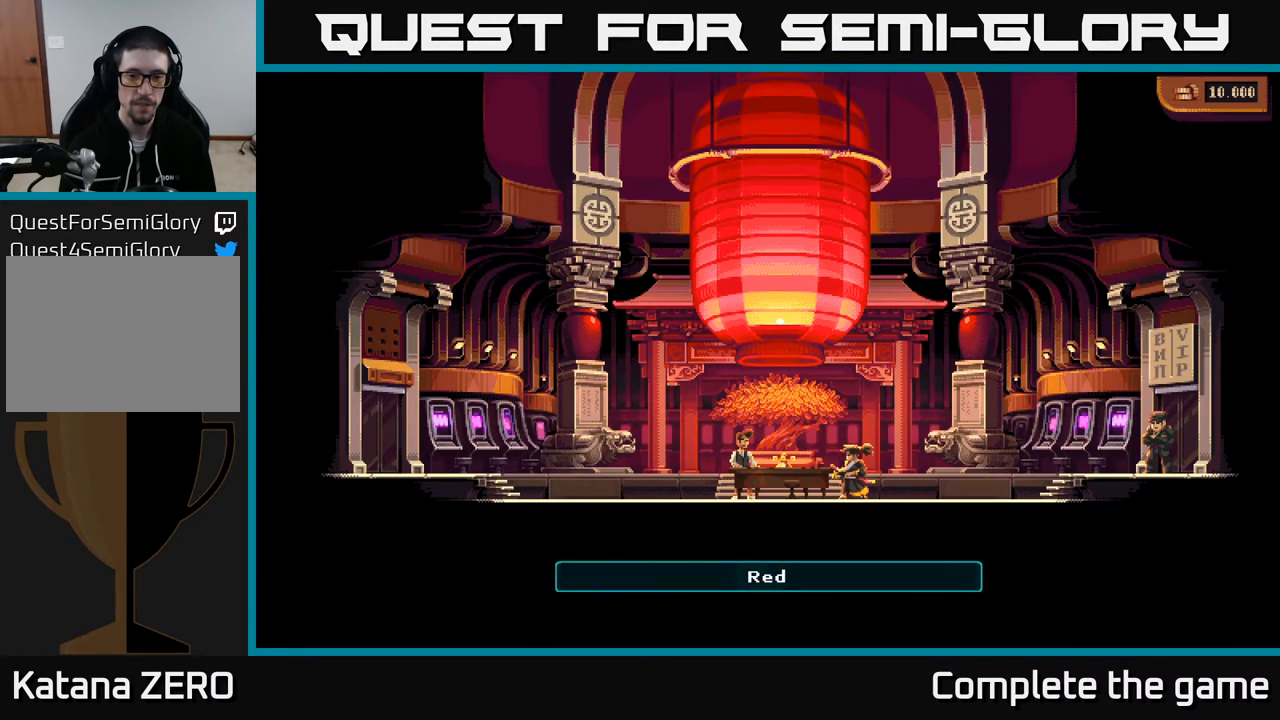
{"buttons": [], "left_stick": "center", "right_stick": "center", "events": [[50, "A", "up"], [117, "A", "down"], [267, "A", "up"], [333, "A", "down"], [467, "A", "up"]]}
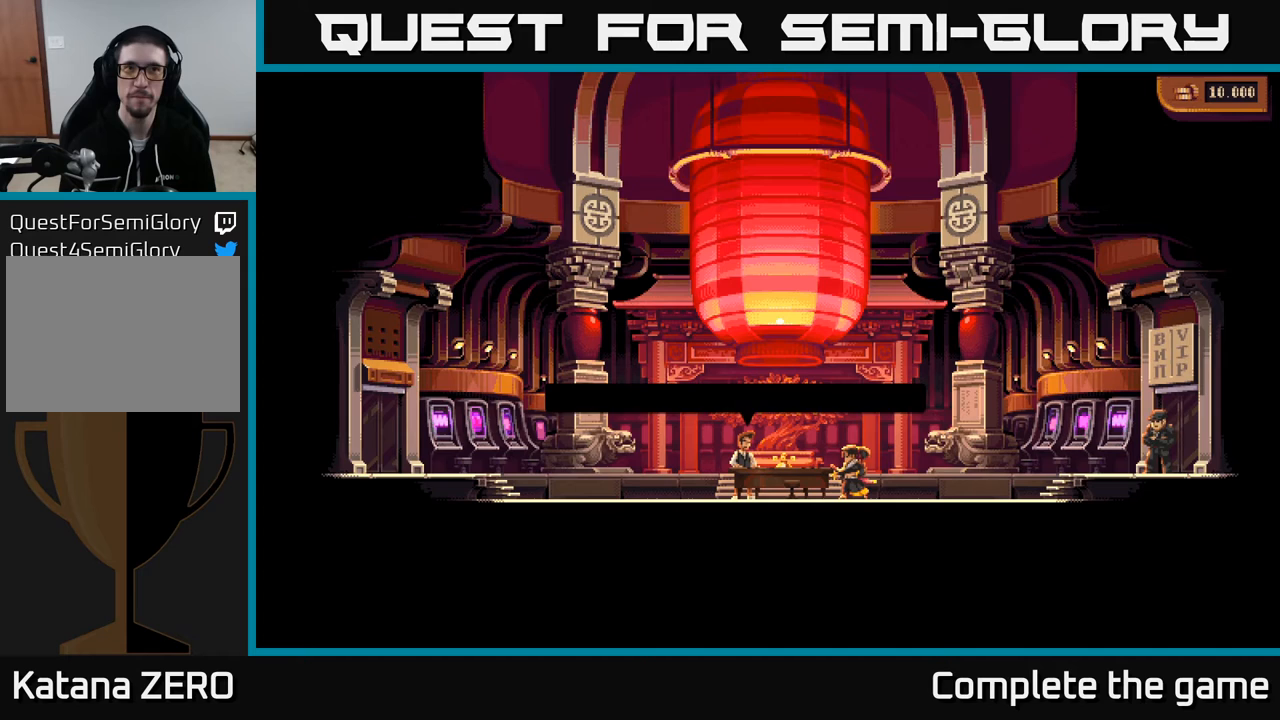
{"buttons": ["A"], "left_stick": "center", "right_stick": "center", "events": [[50, "A", "down"], [200, "A", "up"], [267, "A", "down"], [400, "A", "up"], [483, "A", "down"]]}
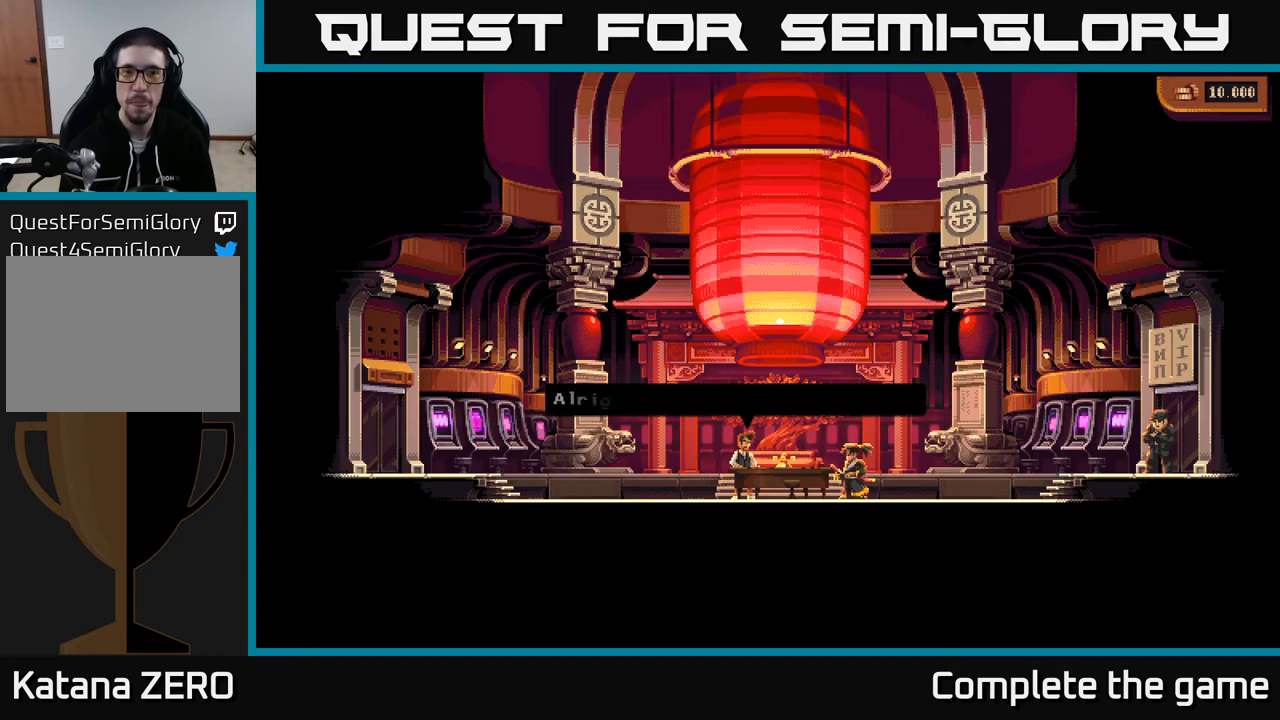
{"buttons": ["A"], "left_stick": "center", "right_stick": "center", "events": [[117, "A", "up"], [200, "A", "down"], [350, "A", "up"], [433, "A", "down"]]}
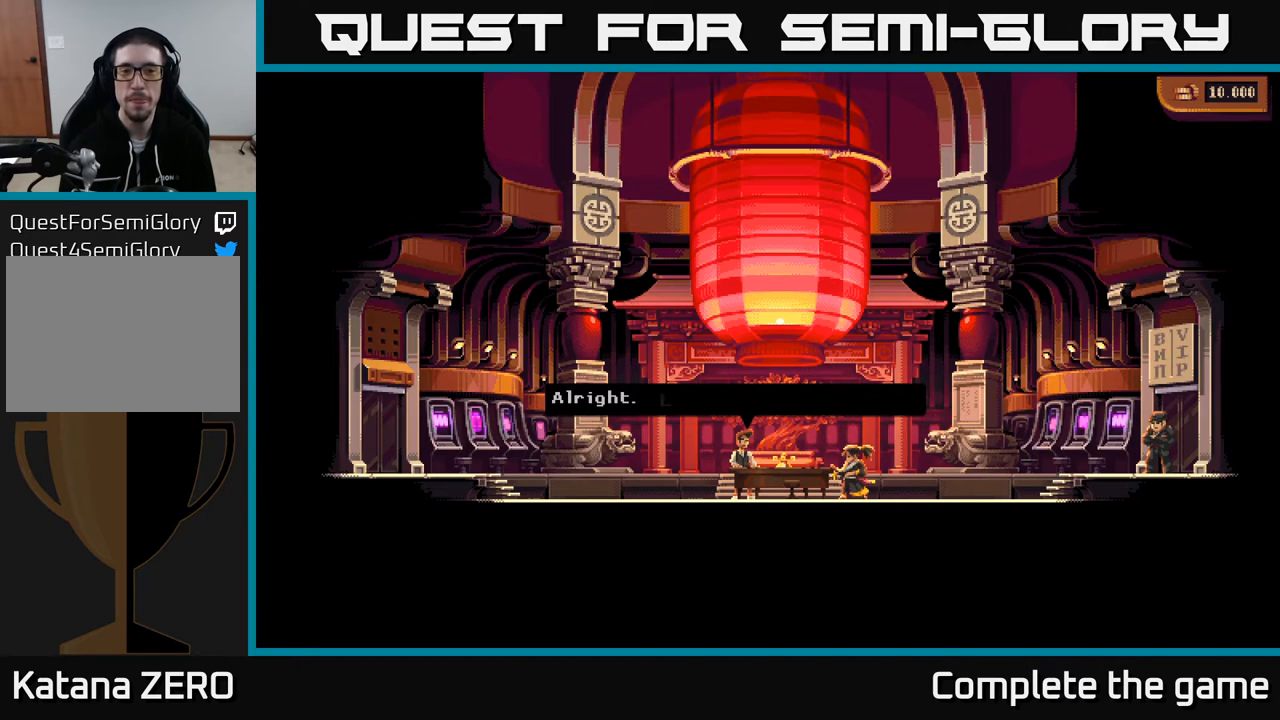
{"buttons": ["A"], "left_stick": "center", "right_stick": "center", "events": [[67, "A", "up"], [150, "A", "down"], [317, "A", "up"], [383, "A", "down"]]}
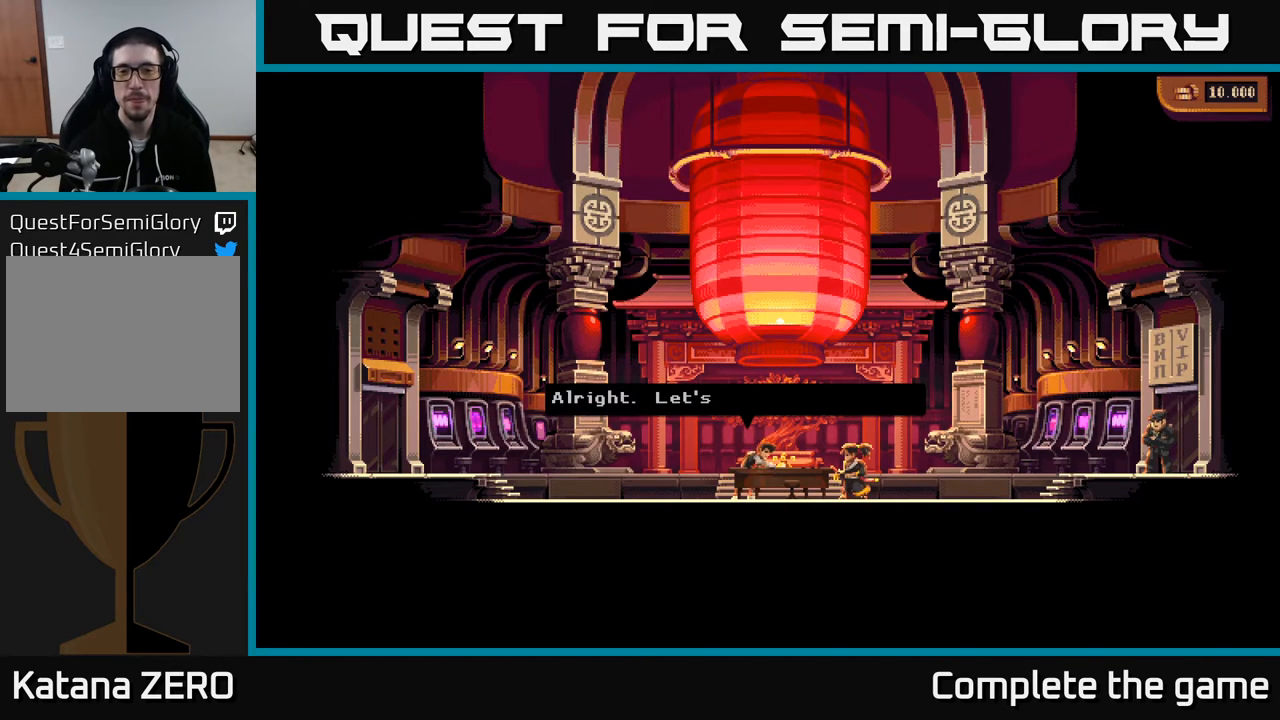
{"buttons": ["A"], "left_stick": "center", "right_stick": "center", "events": [[33, "A", "up"], [117, "A", "down"], [250, "A", "up"], [383, "A", "down"]]}
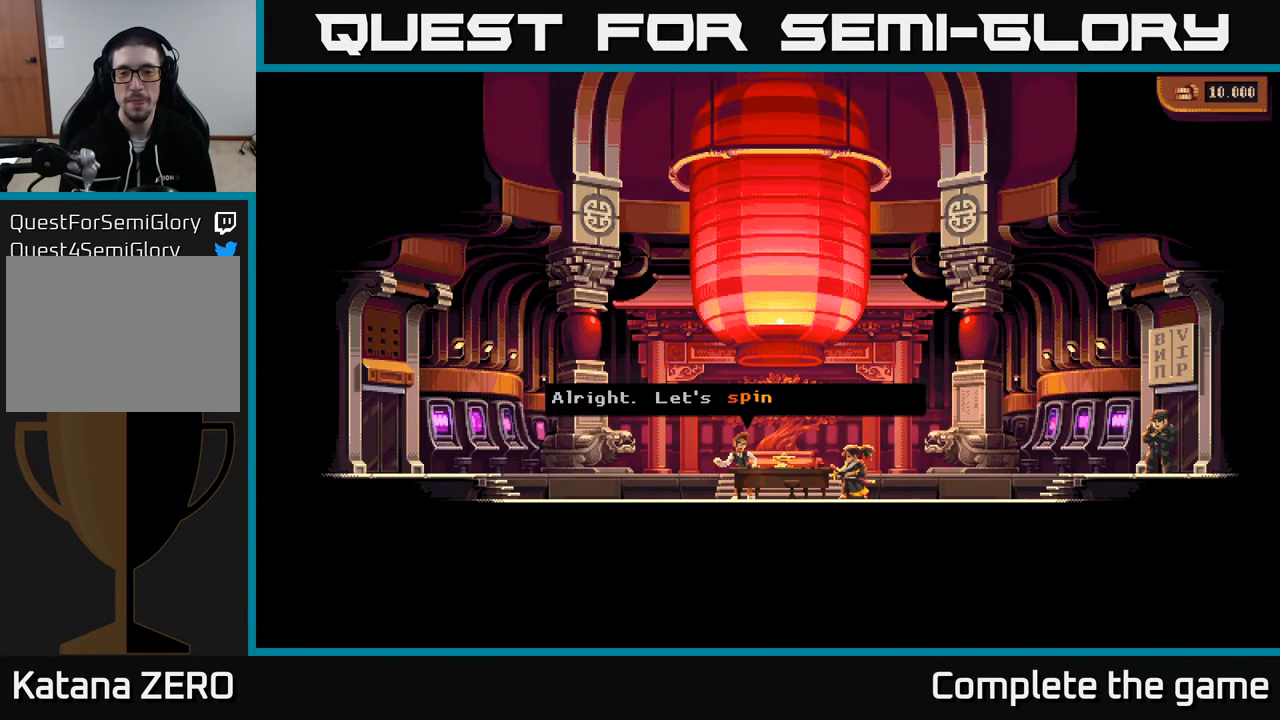
{"buttons": [], "left_stick": "center", "right_stick": "center", "events": [[100, "A", "up"]]}
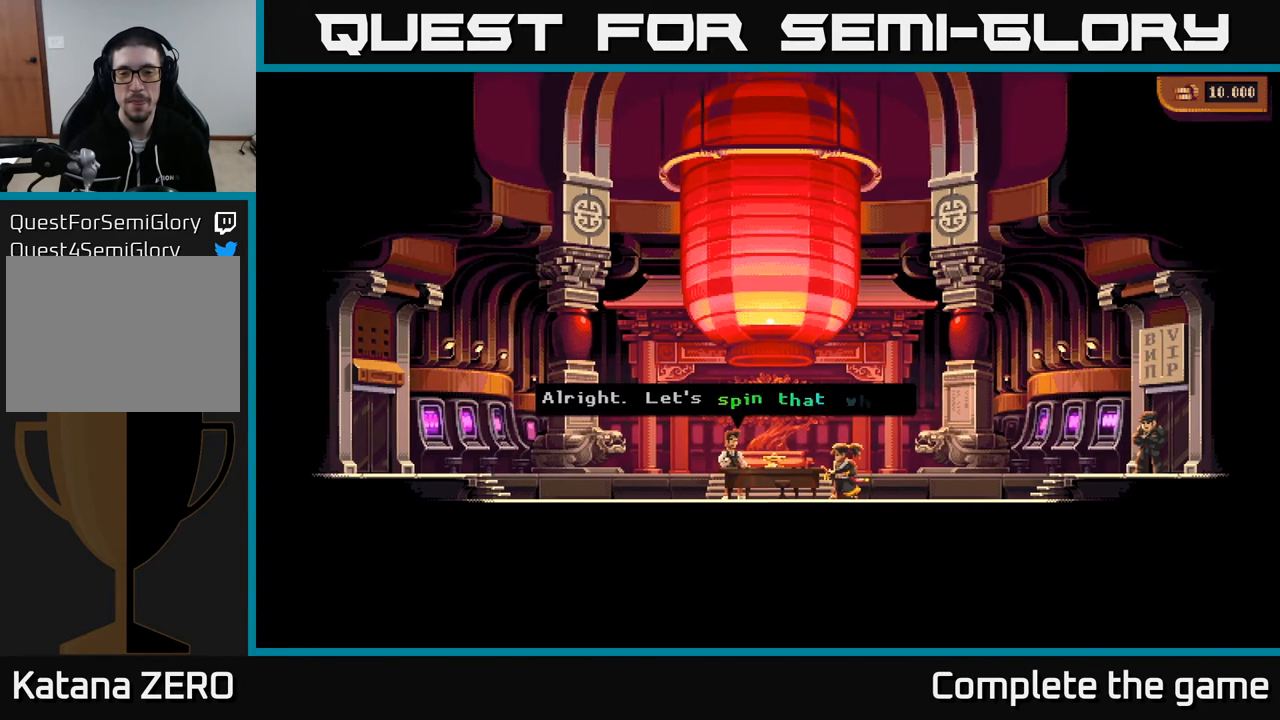
{"buttons": [], "left_stick": "center", "right_stick": "center", "events": [[350, "A", "down"], [500, "A", "up"]]}
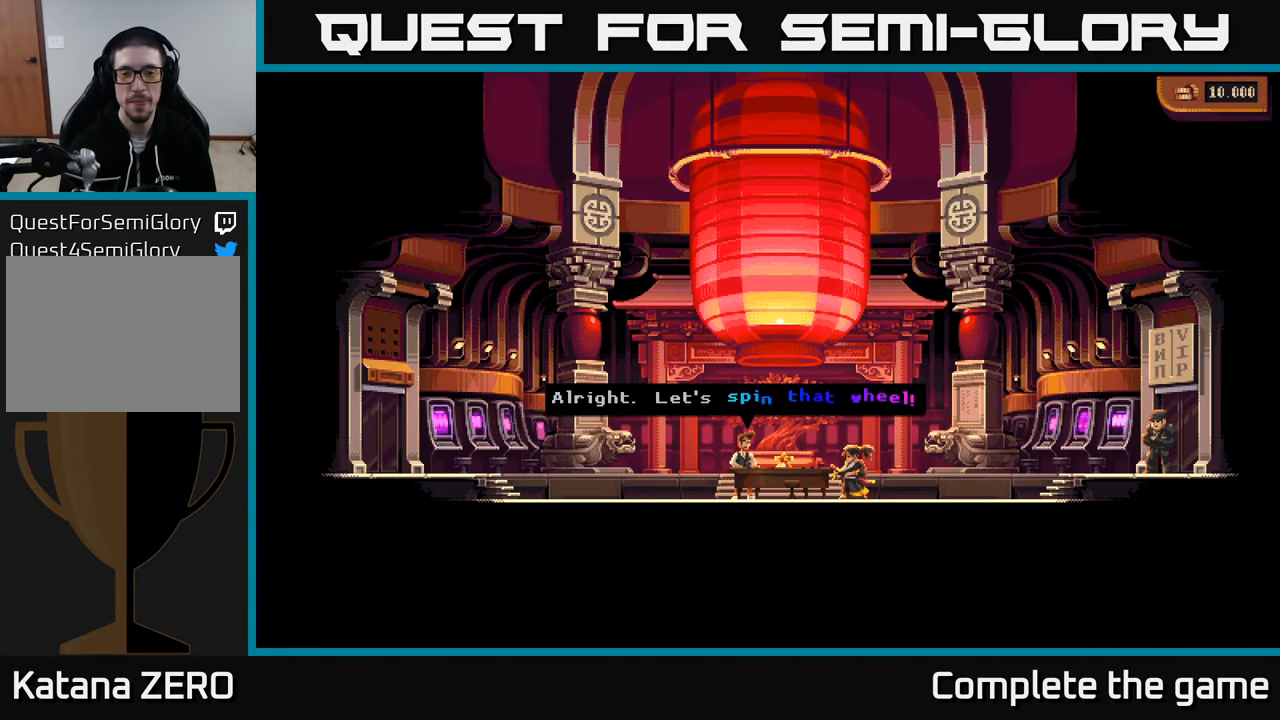
{"buttons": [], "left_stick": "center", "right_stick": "center", "events": []}
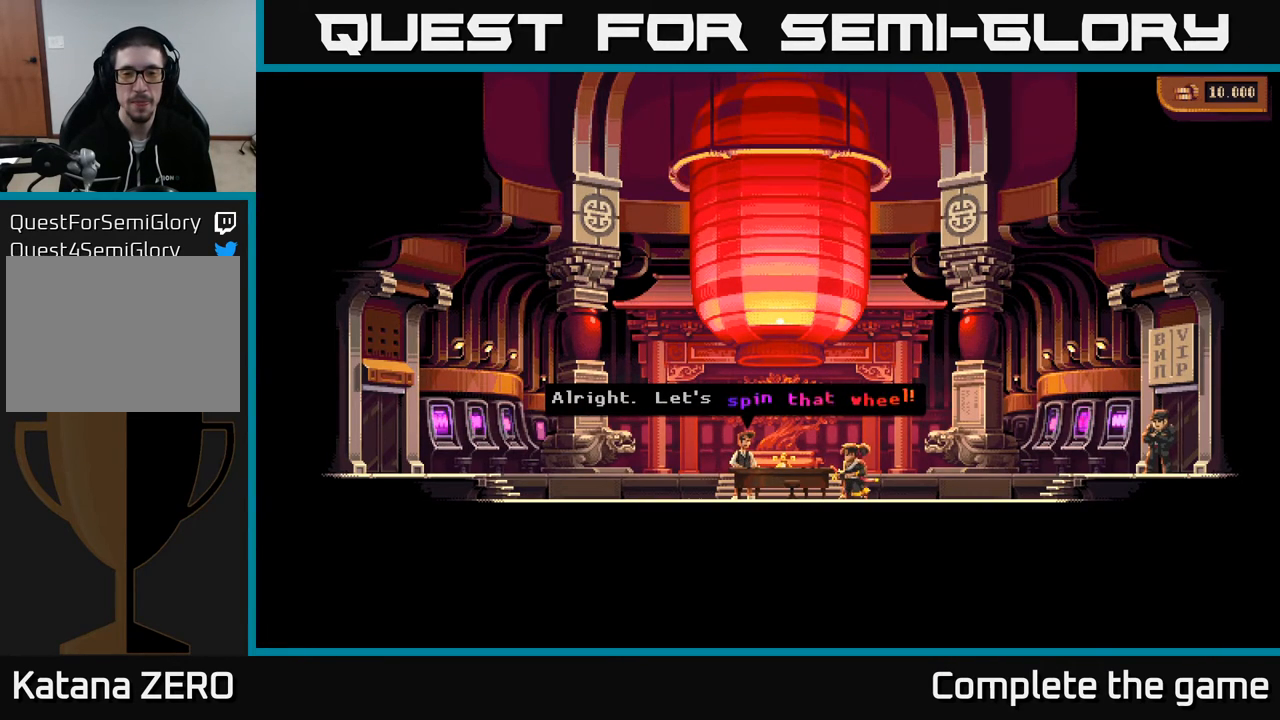
{"buttons": [], "left_stick": "center", "right_stick": "center", "events": []}
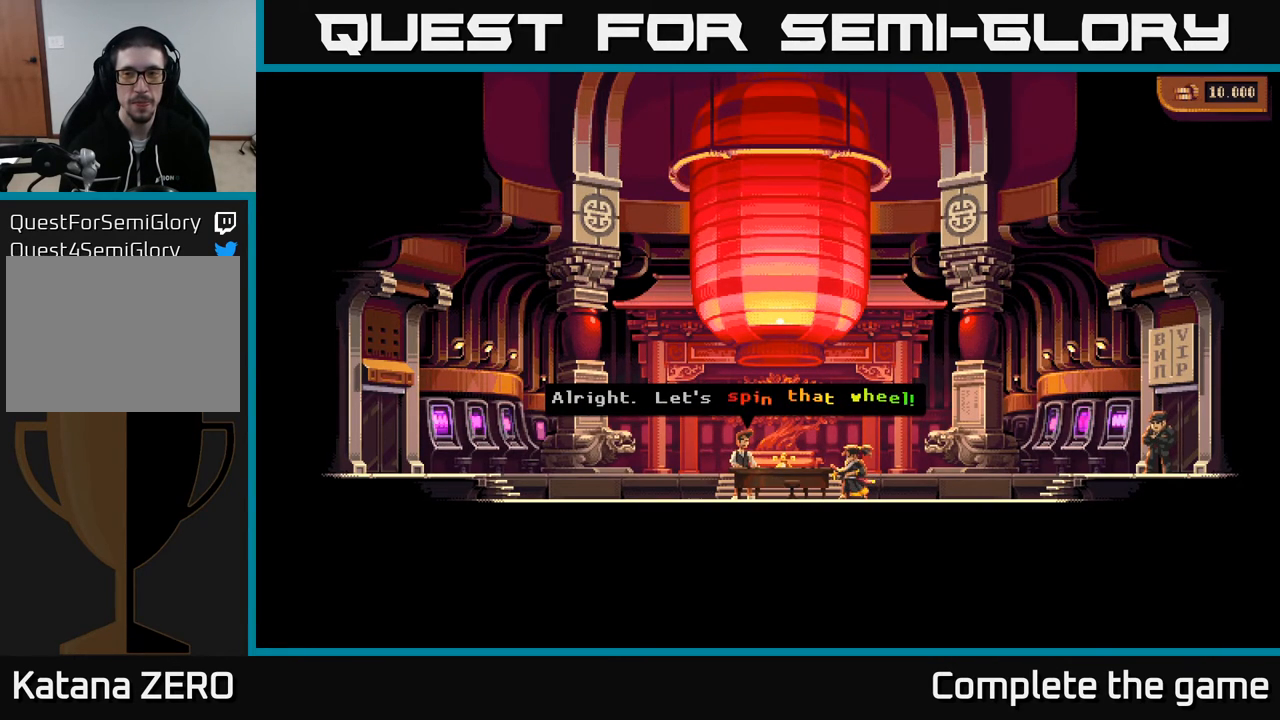
{"buttons": [], "left_stick": "center", "right_stick": "center", "events": []}
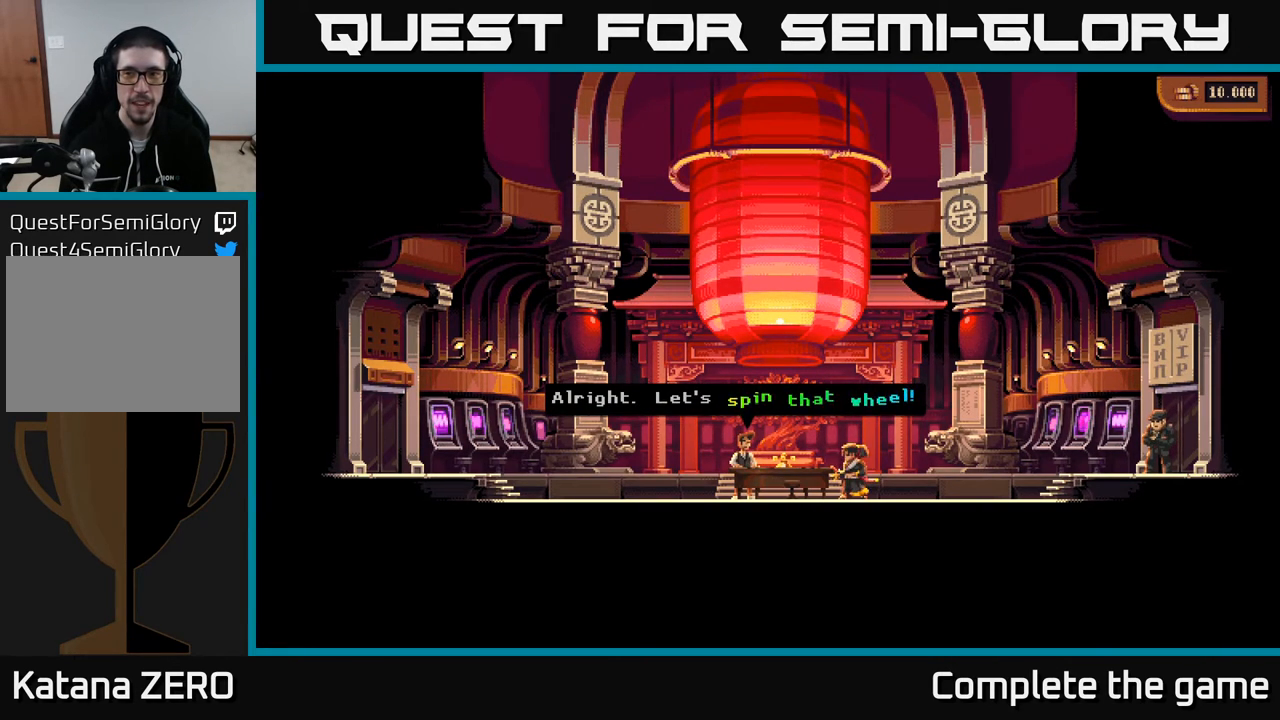
{"buttons": [], "left_stick": "center", "right_stick": "center", "events": []}
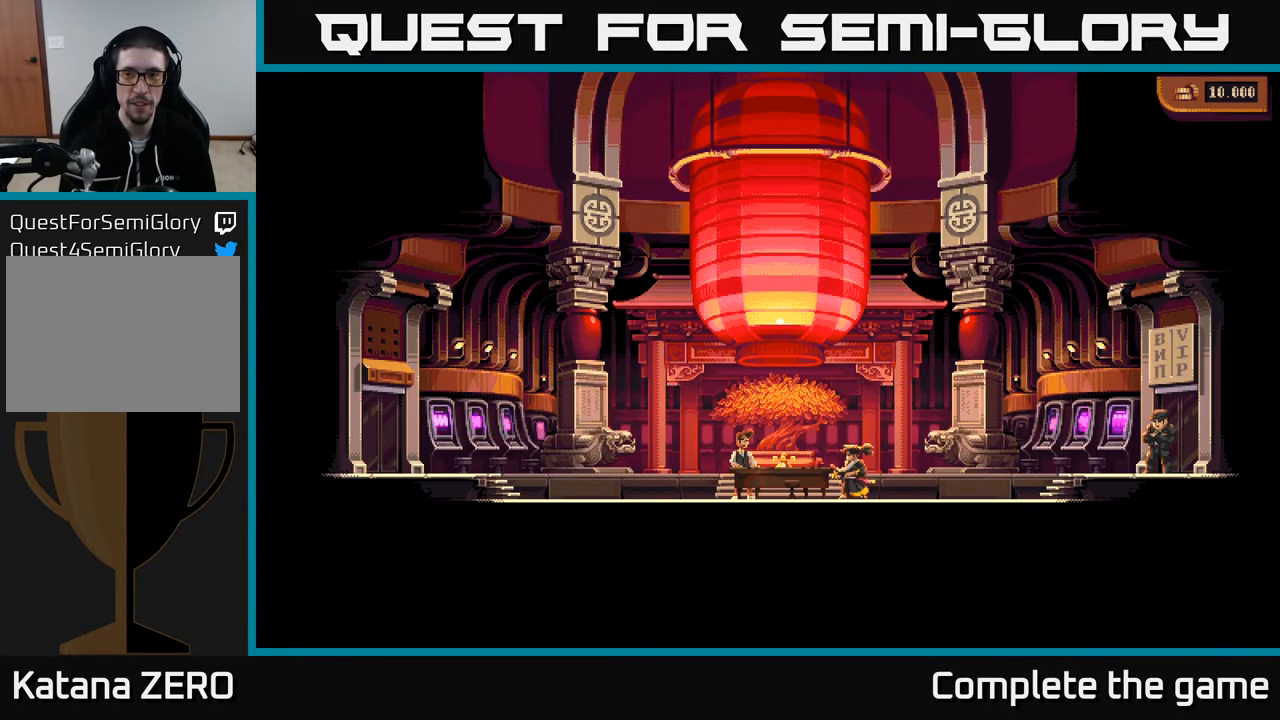
{"buttons": [], "left_stick": "center", "right_stick": "center", "events": []}
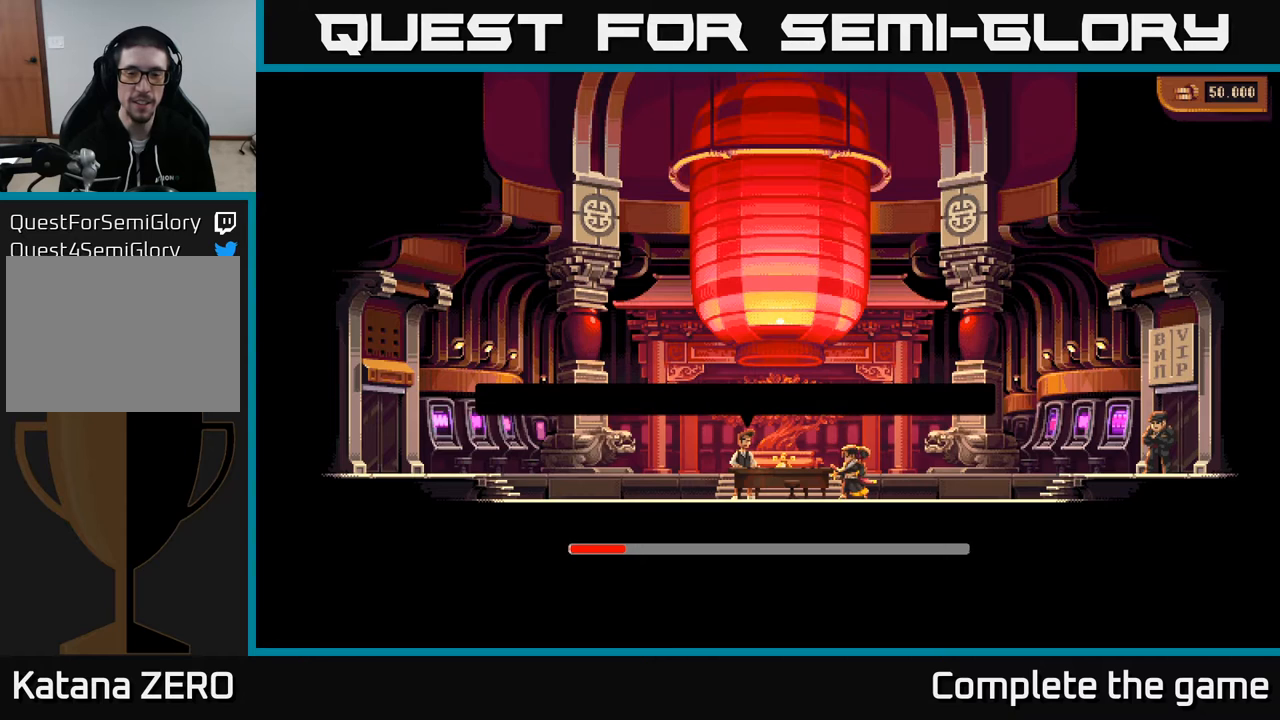
{"buttons": [], "left_stick": "center", "right_stick": "center", "events": [[150, "A", "down"], [283, "A", "up"], [383, "A", "down"], [500, "A", "up"]]}
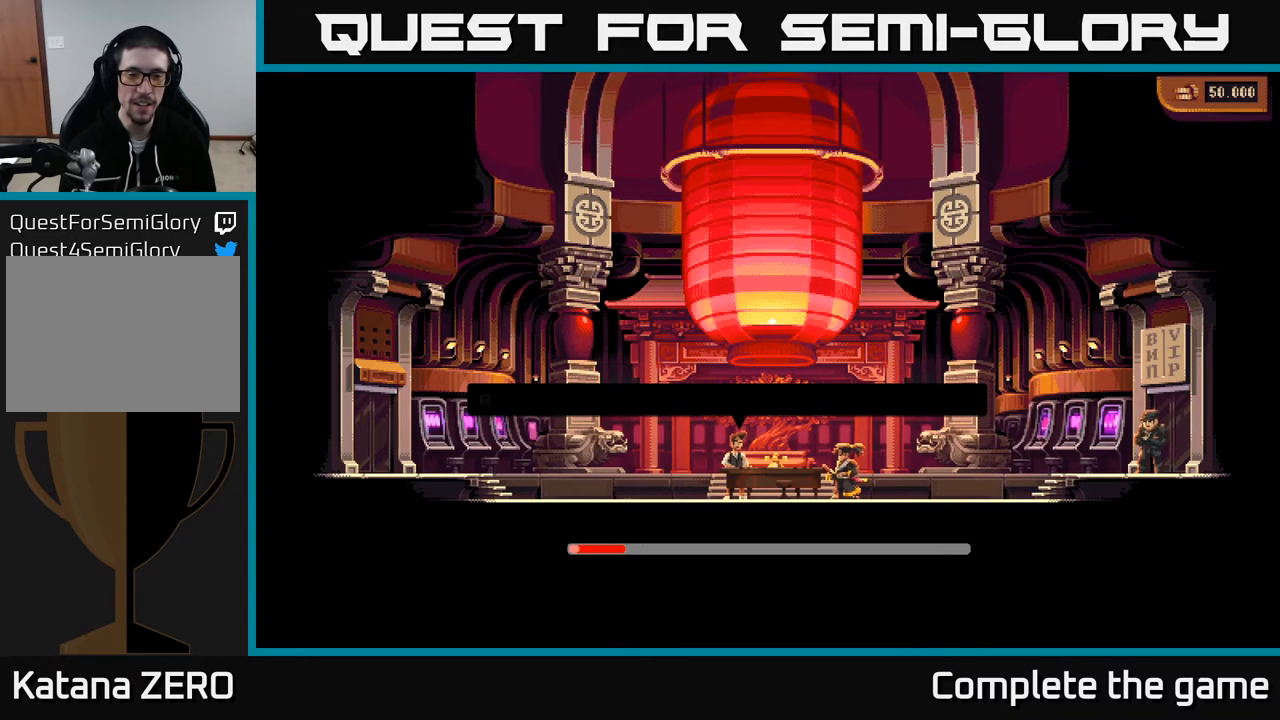
{"buttons": ["A"], "left_stick": "center", "right_stick": "center", "events": [[183, "A", "down"], [317, "A", "up"], [383, "A", "down"]]}
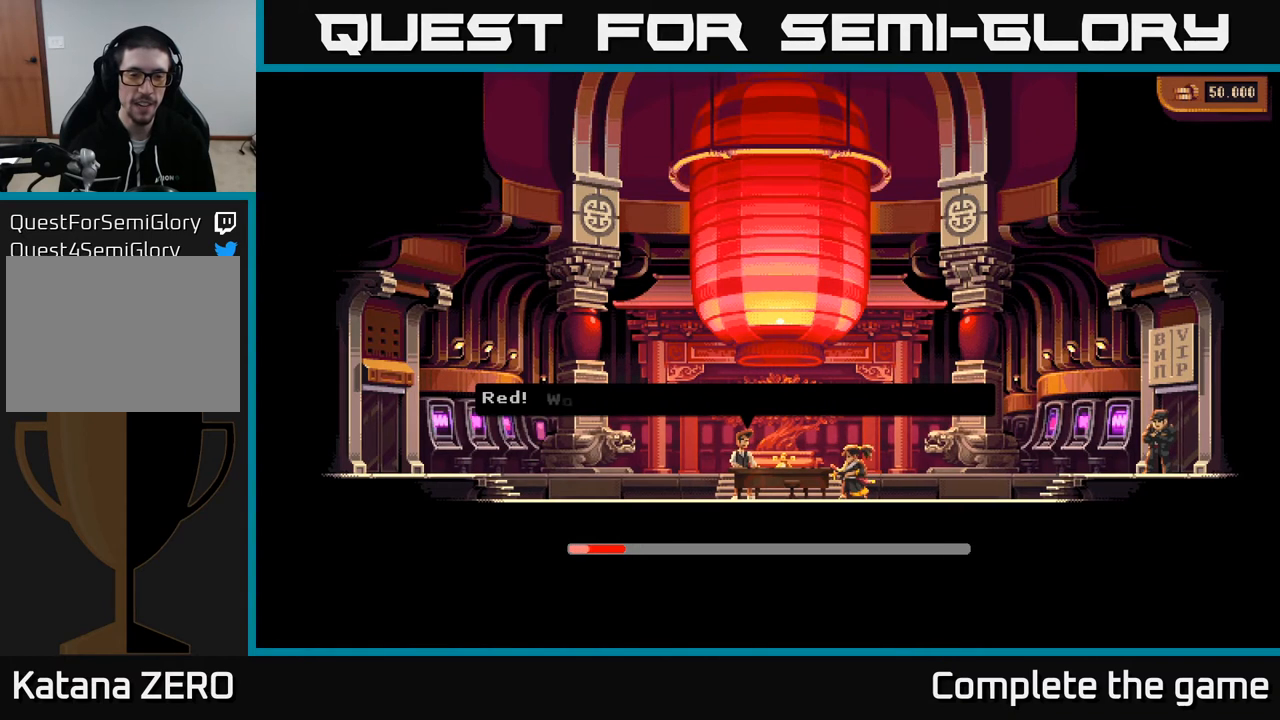
{"buttons": ["A"], "left_stick": "center", "right_stick": "center", "events": [[67, "A", "up"], [167, "A", "down"], [300, "A", "up"], [400, "A", "down"]]}
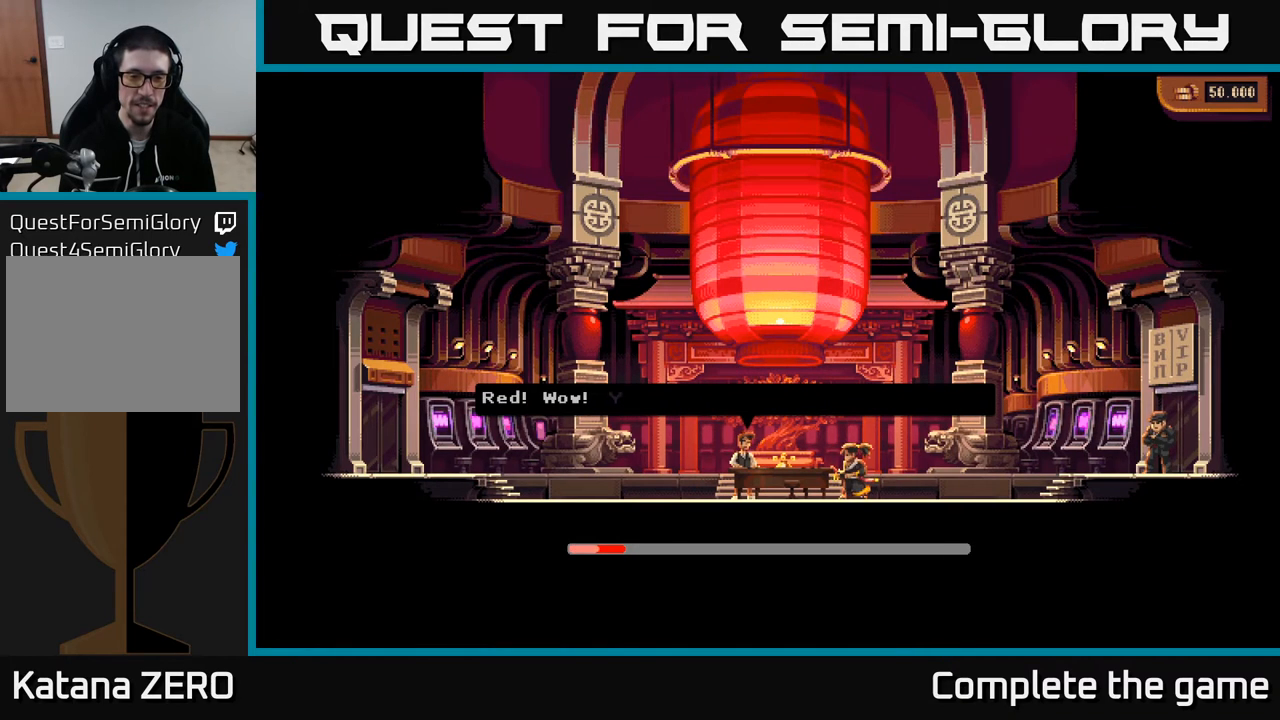
{"buttons": [], "left_stick": "center", "right_stick": "center", "events": [[17, "A", "up"], [133, "A", "down"], [300, "A", "up"]]}